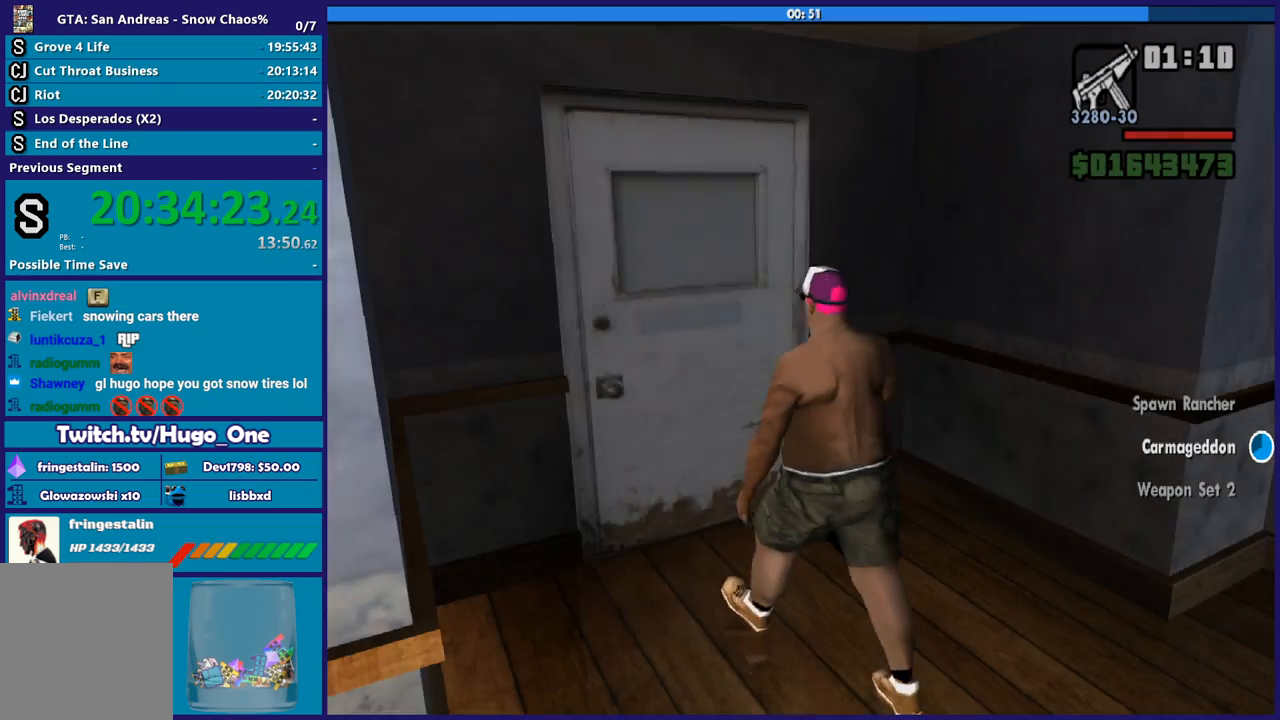
Gameplay with a controller (Xbox layout); each line is a JSON object with the inputs held at the frame after it. "button_events" lists button changes between this image and that frame as [ms after this image, input, new state], when the widget could be followed in between (sticks are given only as held states). This document gives stick clicks only as held states, not as events.
{"buttons": [], "left_stick": "up", "right_stick": "center", "button_events": [[100, "A", "up"], [200, "A", "down"], [301, "A", "up"], [401, "A", "down"], [501, "A", "up"]]}
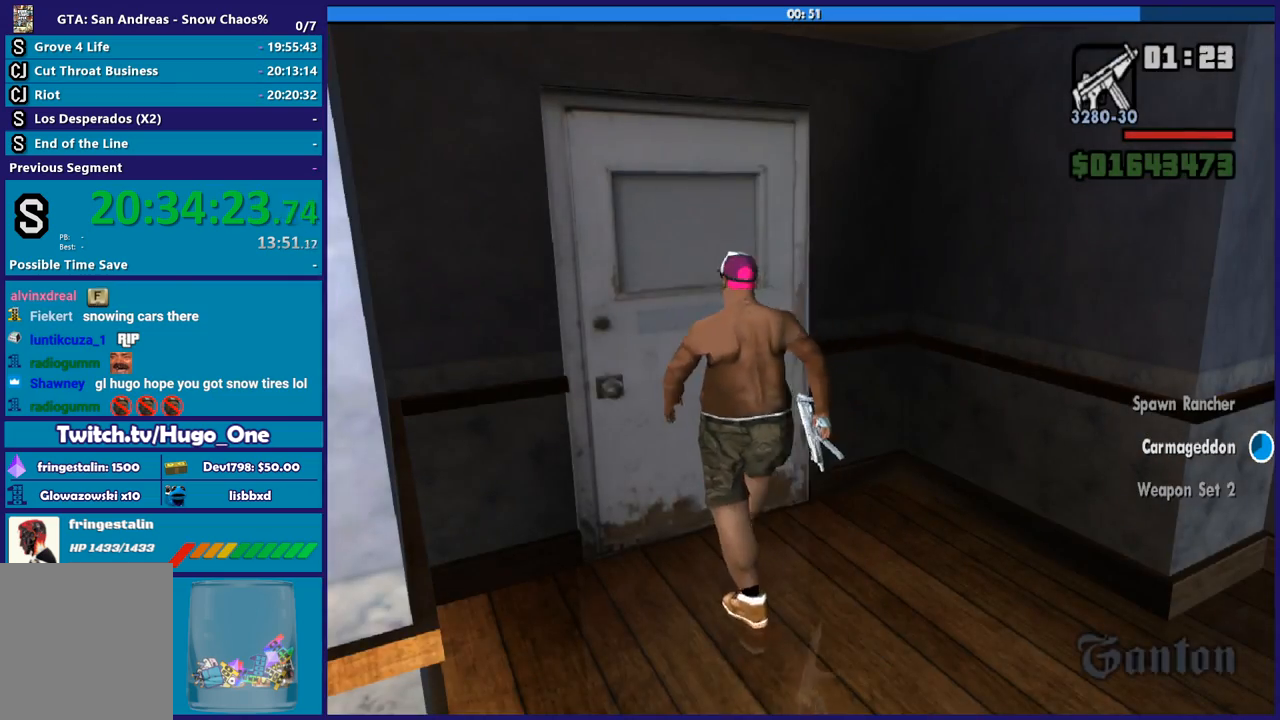
{"buttons": [], "left_stick": "center", "right_stick": "center", "button_events": [[66, "A", "down"], [167, "A", "up"]]}
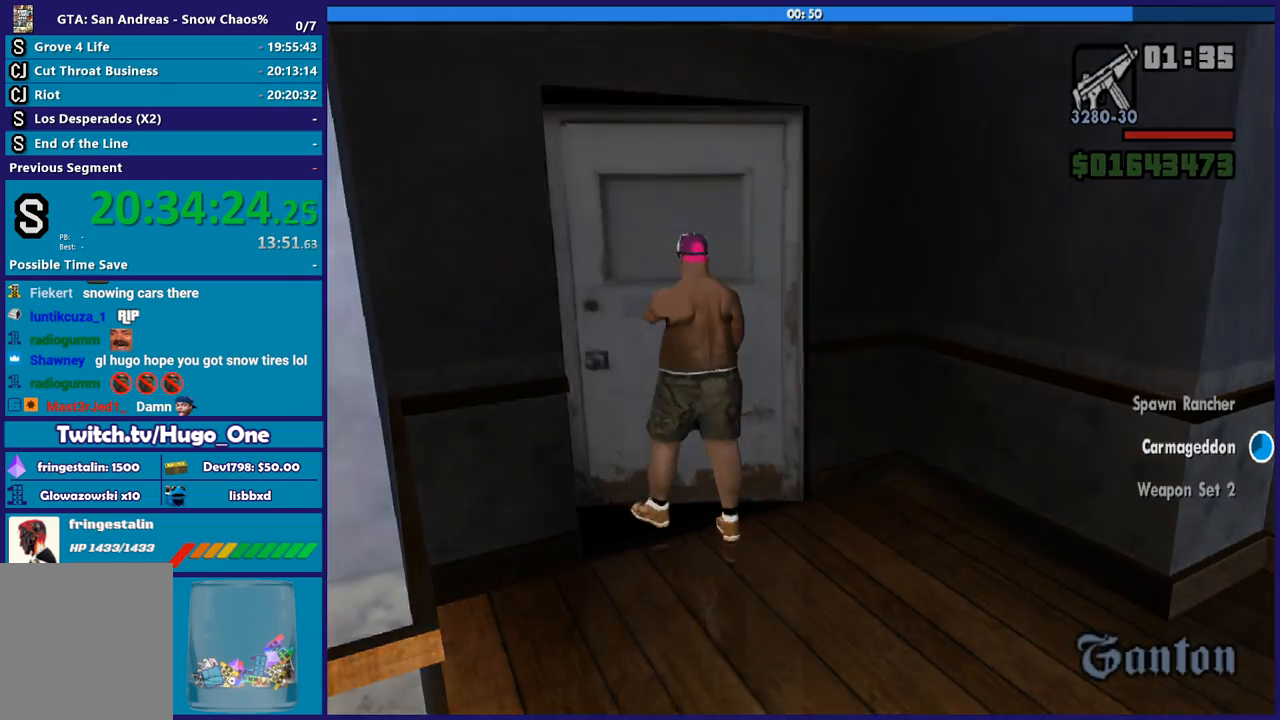
{"buttons": [], "left_stick": "center", "right_stick": "center", "button_events": []}
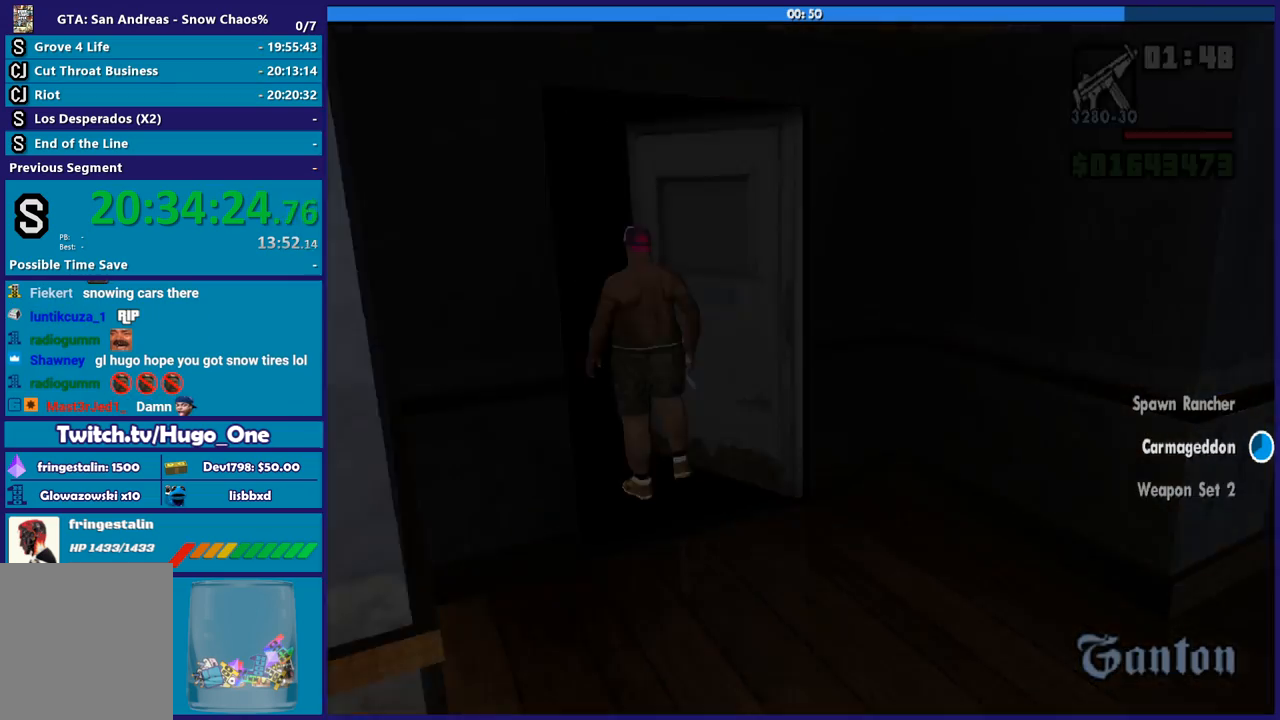
{"buttons": [], "left_stick": "center", "right_stick": "center", "button_events": []}
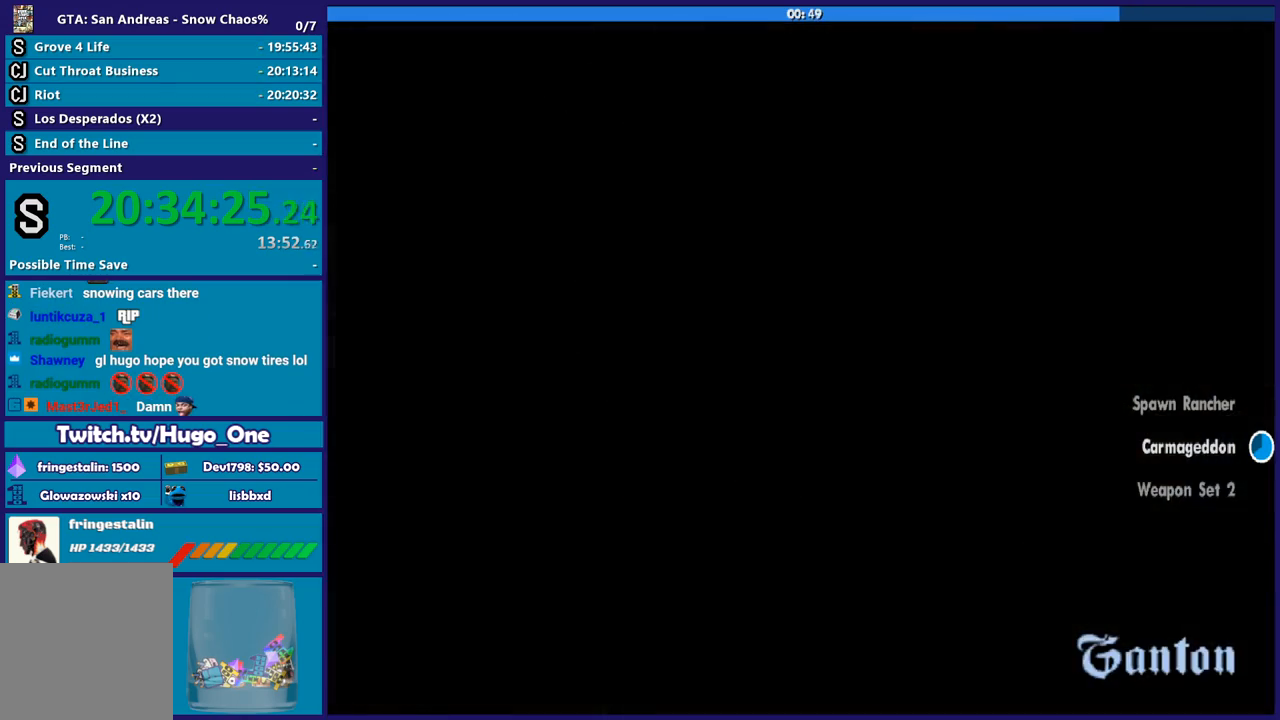
{"buttons": [], "left_stick": "center", "right_stick": "center", "button_events": []}
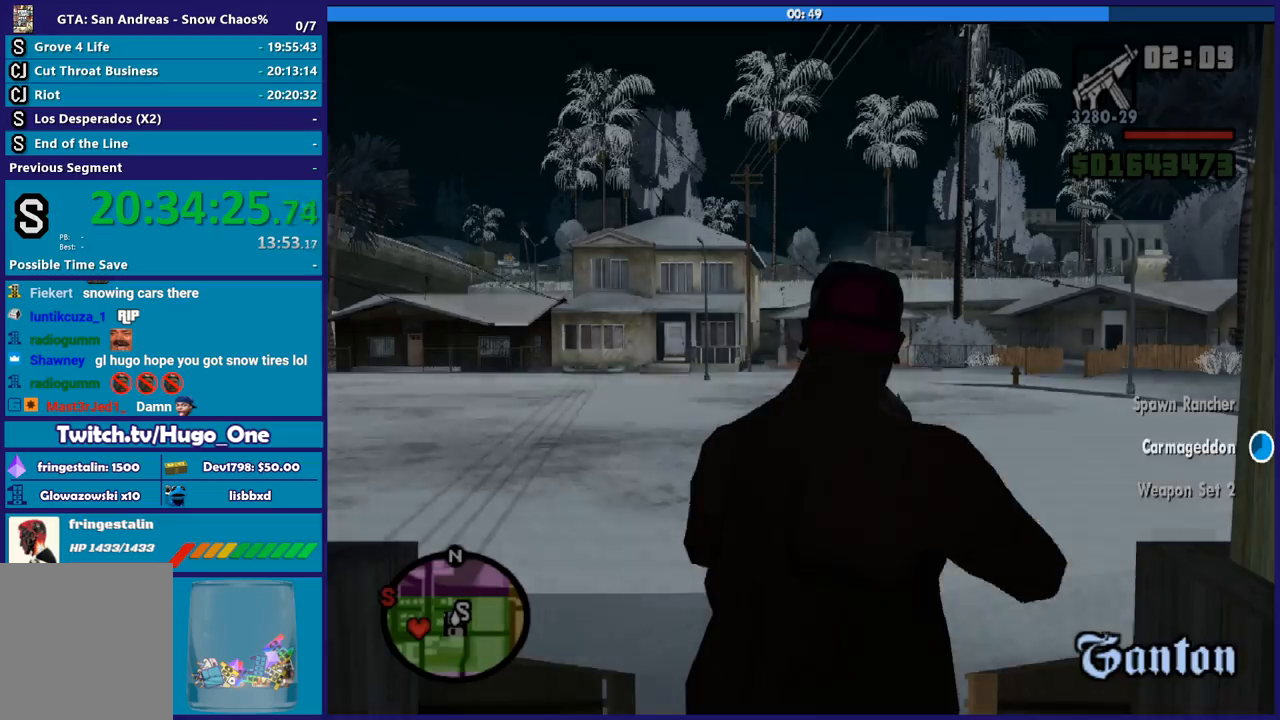
{"buttons": [], "left_stick": "center", "right_stick": "center", "button_events": []}
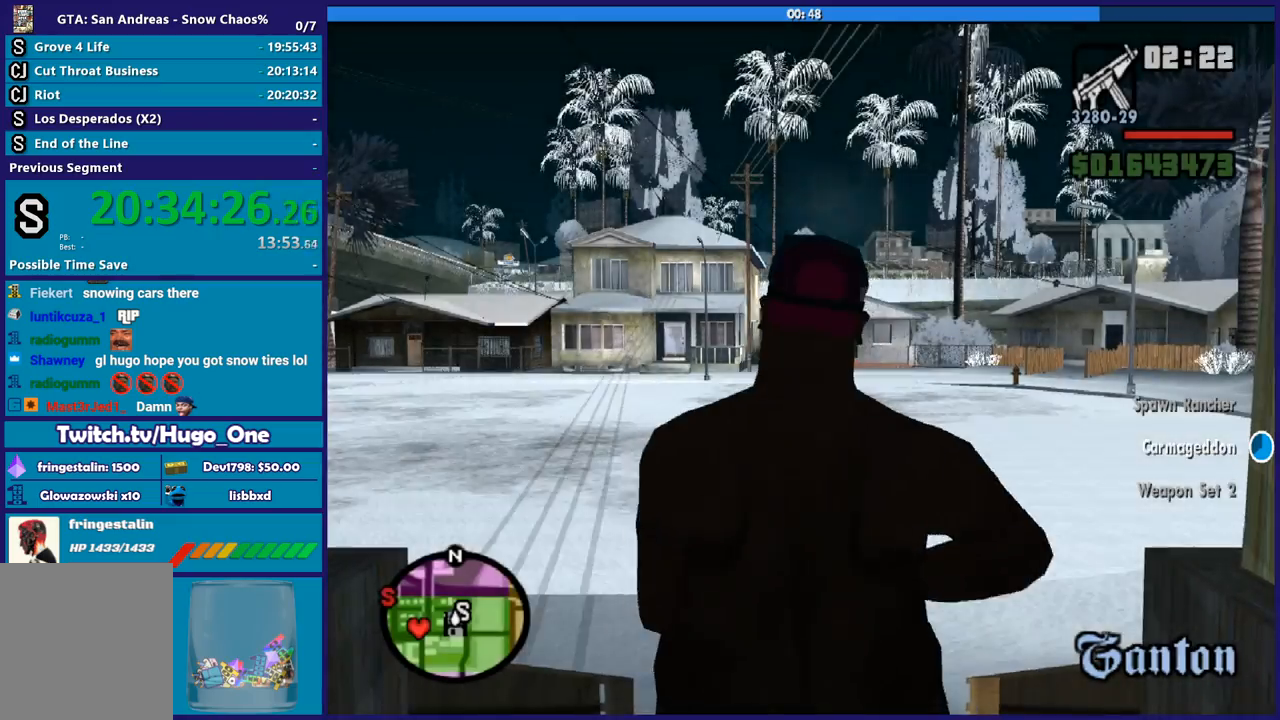
{"buttons": [], "left_stick": "center", "right_stick": "center", "button_events": []}
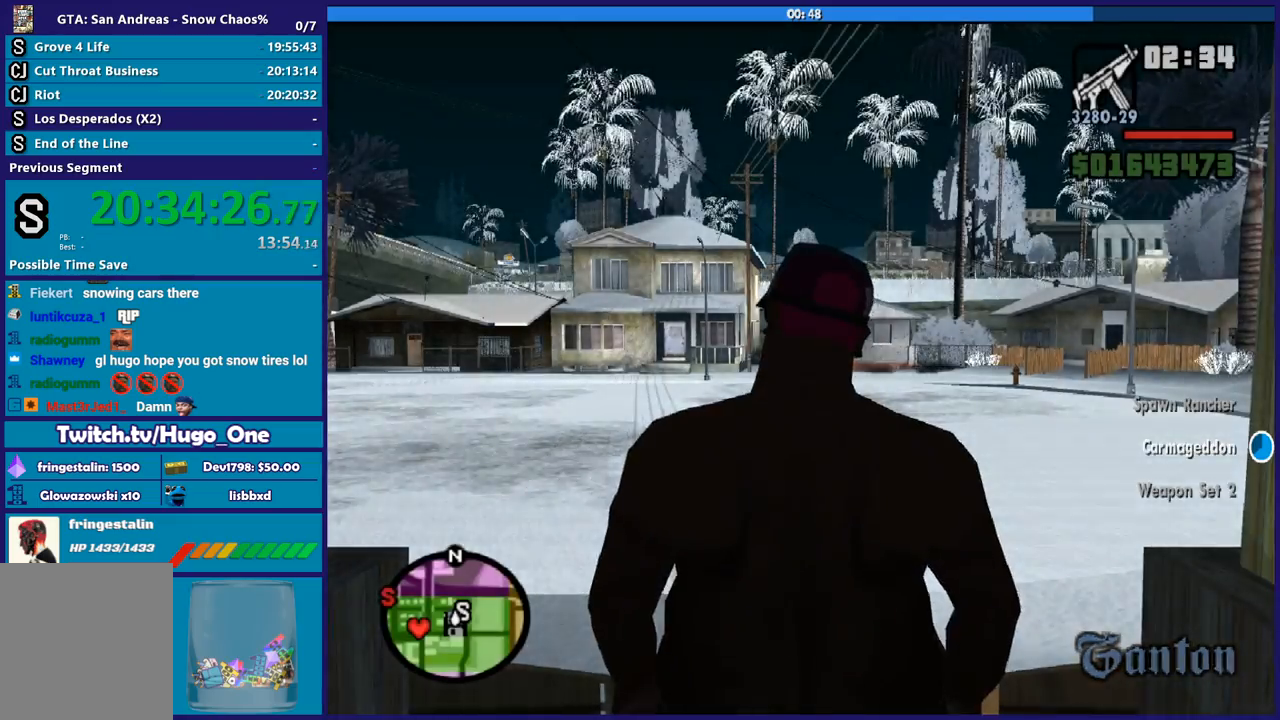
{"buttons": [], "left_stick": "center", "right_stick": "center", "button_events": []}
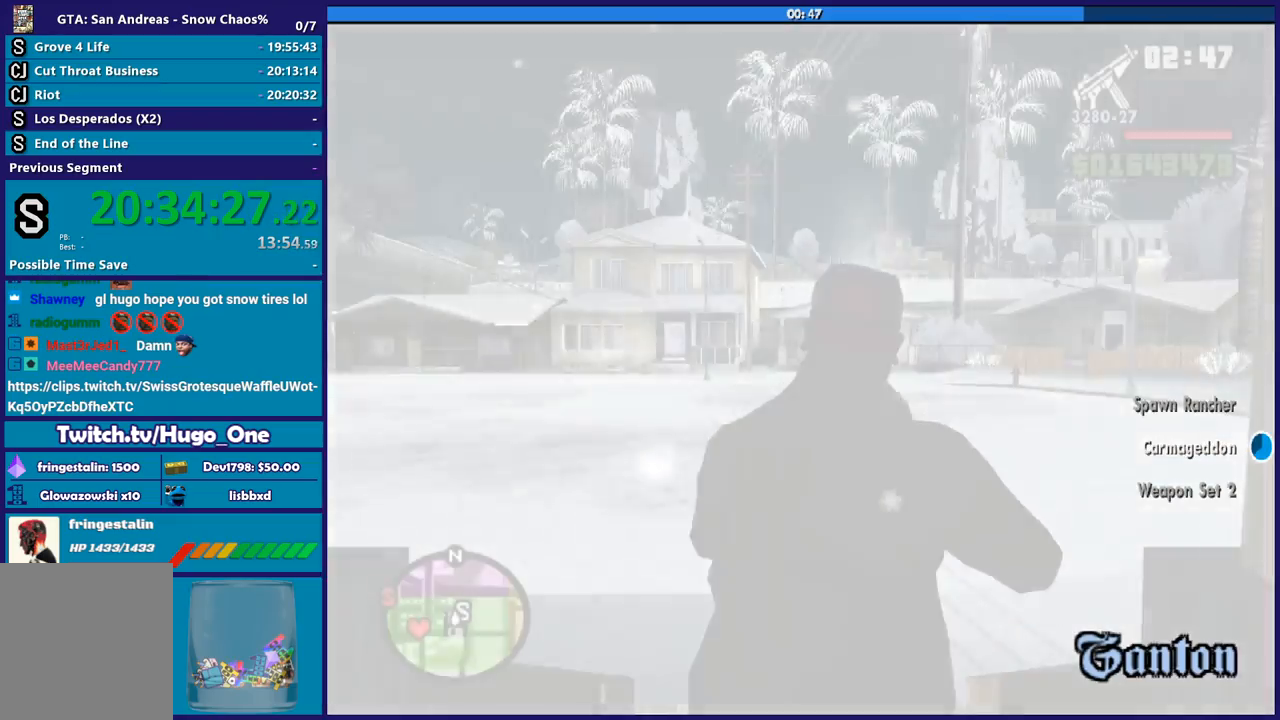
{"buttons": [], "left_stick": "up", "right_stick": "center", "button_events": []}
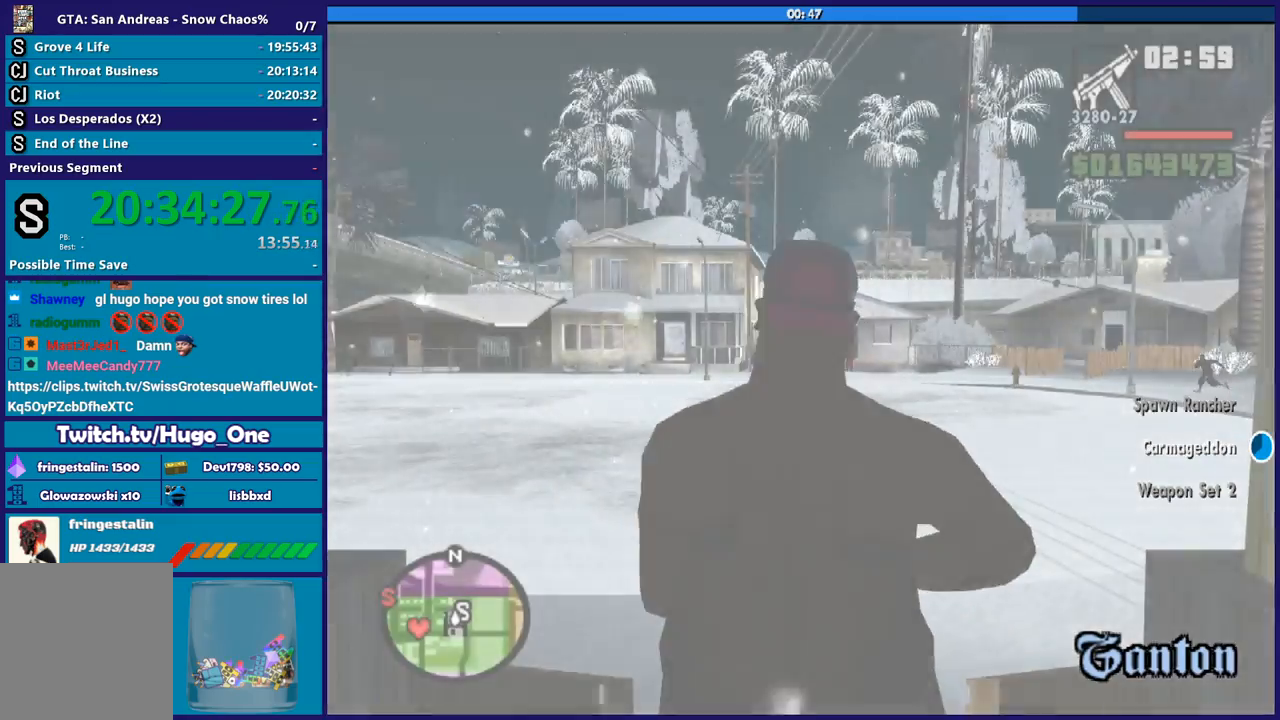
{"buttons": ["A"], "left_stick": "up", "right_stick": "center", "button_events": [[33, "A", "down"], [200, "A", "up"], [267, "A", "down"], [367, "A", "up"], [433, "A", "down"]]}
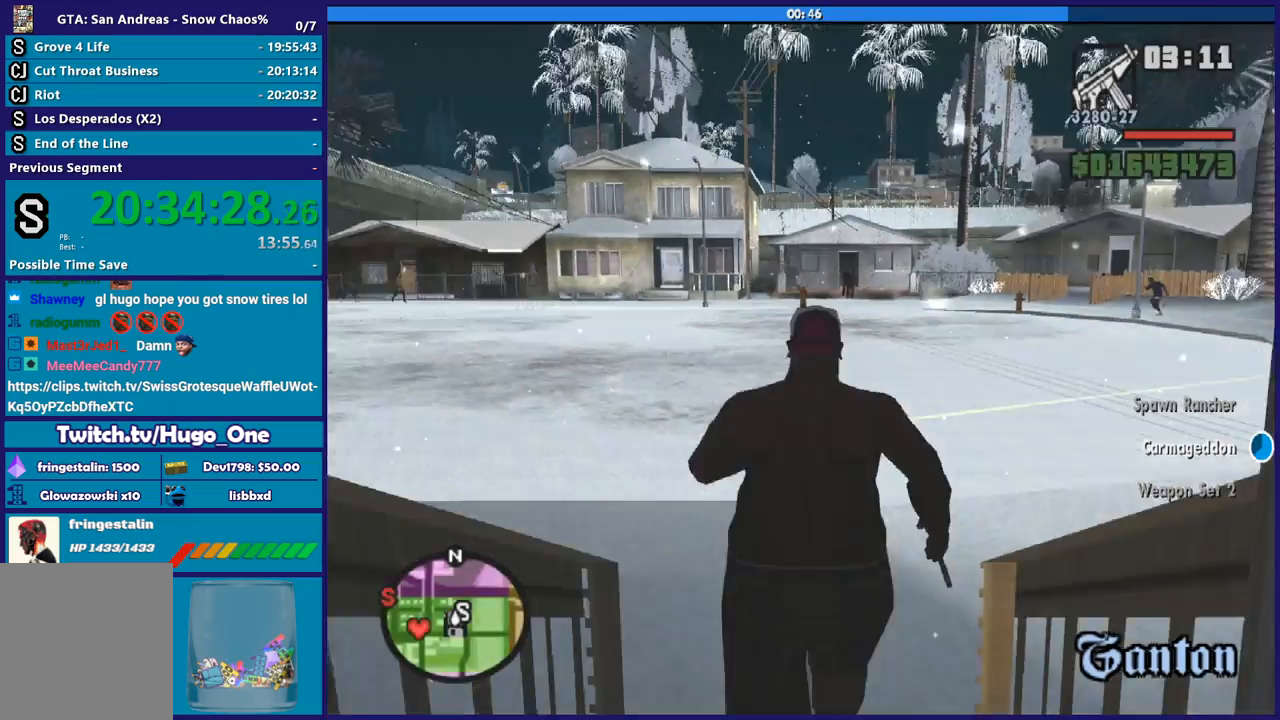
{"buttons": ["A"], "left_stick": "up-right", "right_stick": "center", "button_events": [[67, "A", "up"], [134, "A", "down"], [234, "A", "up"], [334, "A", "down"], [401, "A", "up"], [501, "A", "down"]]}
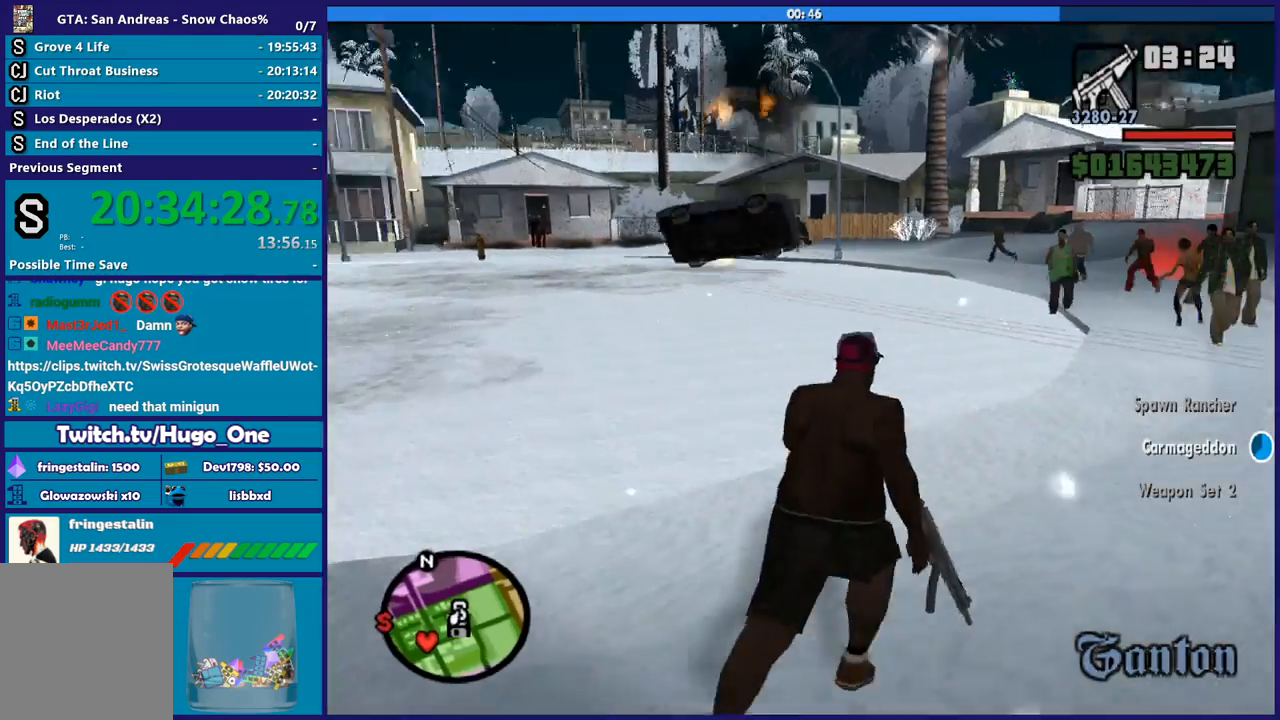
{"buttons": [], "left_stick": "up", "right_stick": "center", "button_events": [[100, "A", "up"], [200, "A", "down"], [267, "A", "up"], [367, "A", "down"], [500, "A", "up"]]}
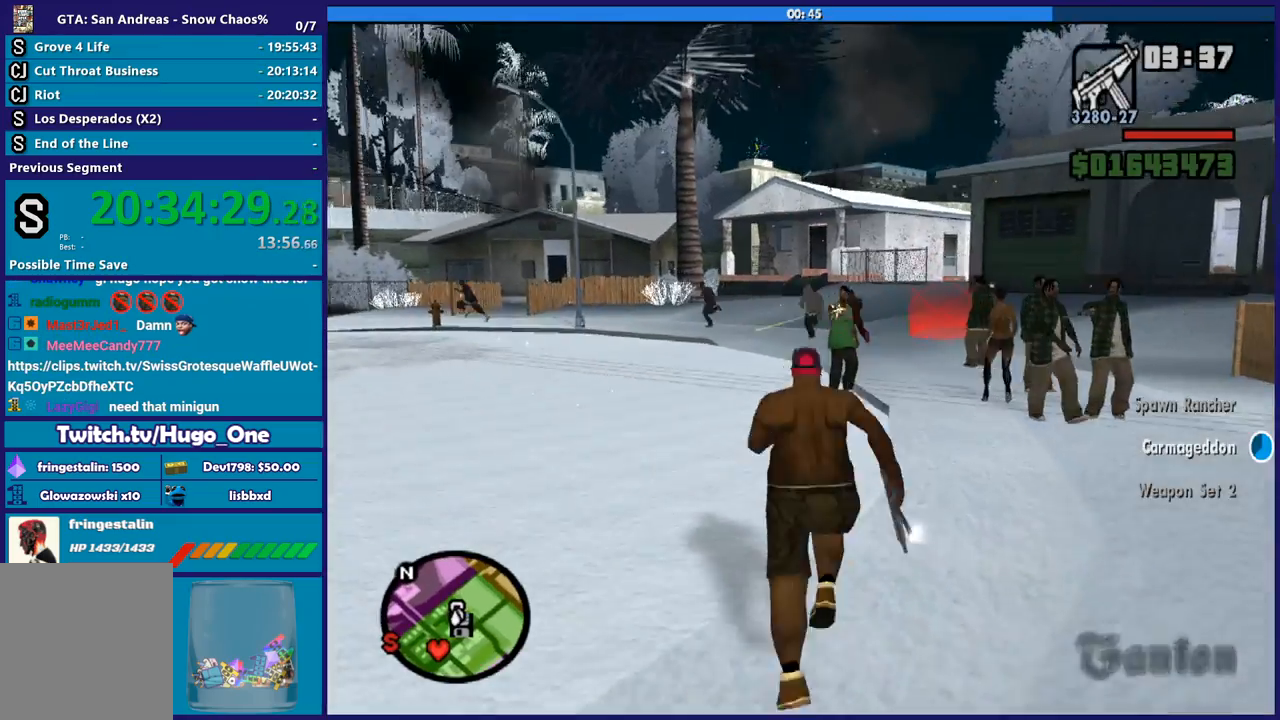
{"buttons": ["A"], "left_stick": "up", "right_stick": "center", "button_events": [[100, "A", "down"], [200, "A", "up"], [301, "A", "down"], [401, "A", "up"], [501, "A", "down"]]}
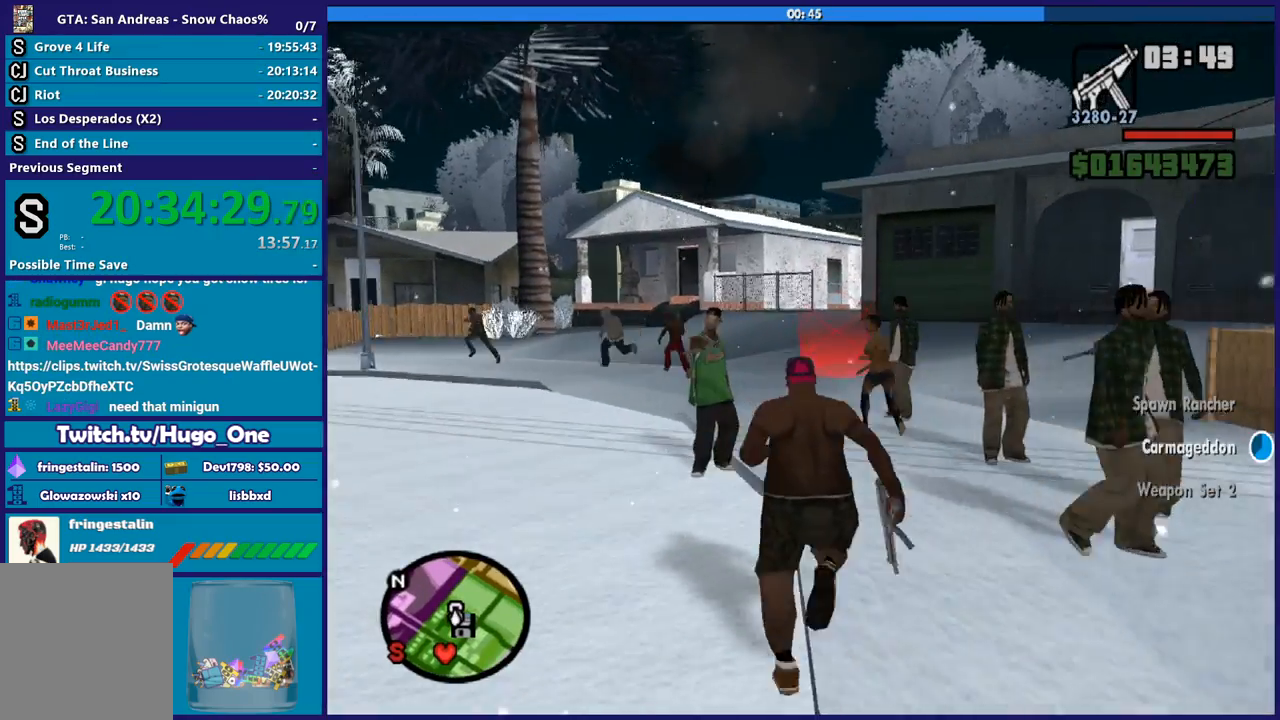
{"buttons": ["A"], "left_stick": "up", "right_stick": "center", "button_events": [[133, "A", "up"], [233, "A", "down"], [333, "A", "up"], [467, "A", "down"]]}
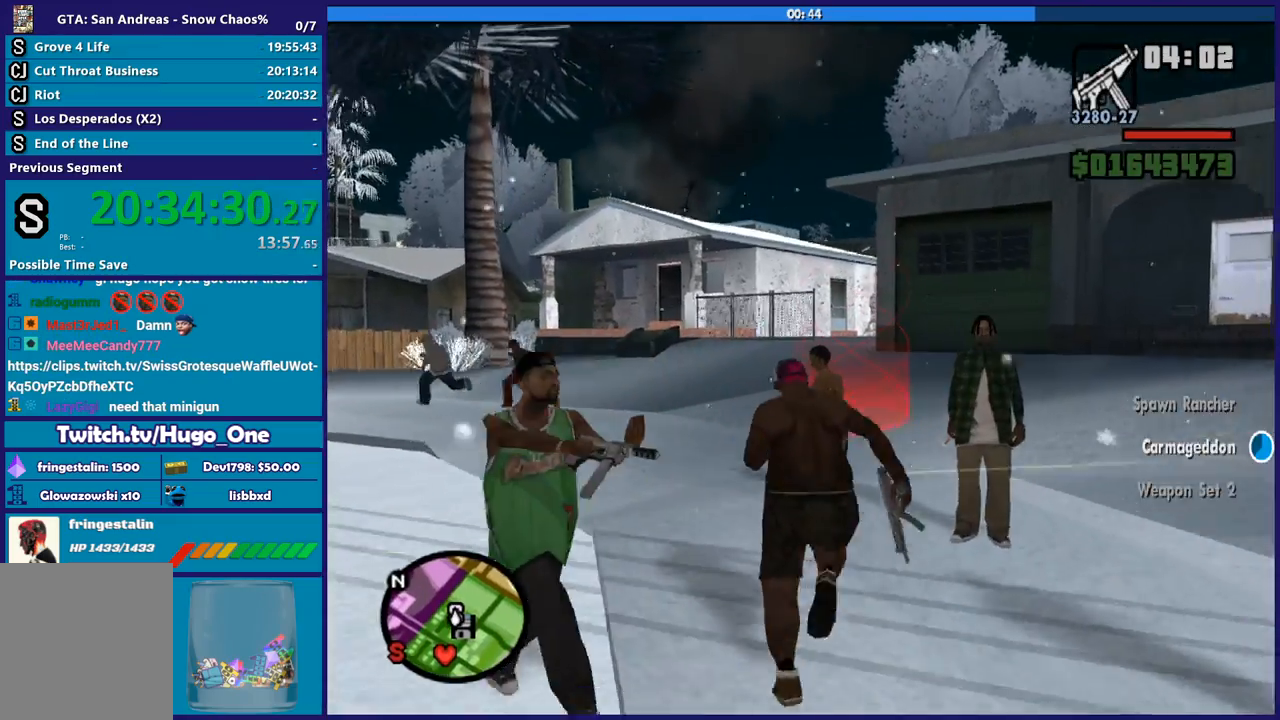
{"buttons": [], "left_stick": "up", "right_stick": "center", "button_events": [[34, "A", "up"], [134, "A", "down"], [234, "A", "up"], [334, "A", "down"], [434, "A", "up"]]}
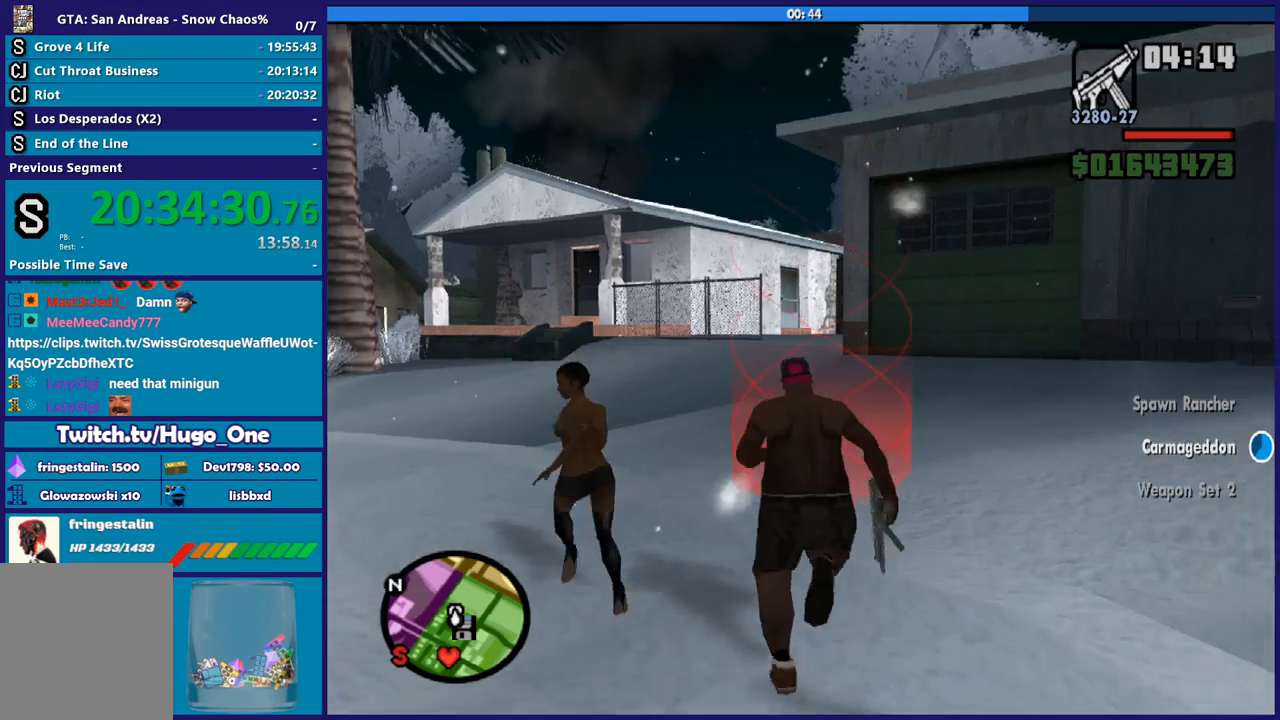
{"buttons": [], "left_stick": "up", "right_stick": "center", "button_events": [[333, "A", "down"], [434, "A", "up"]]}
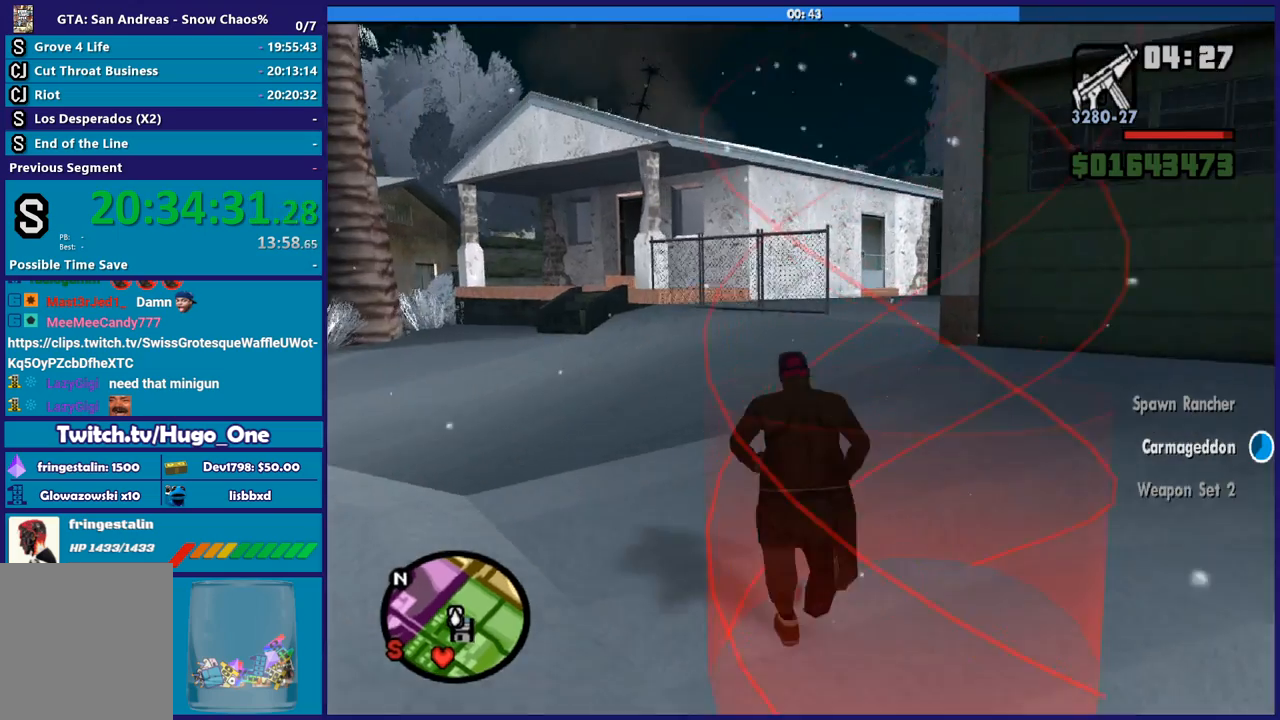
{"buttons": [], "left_stick": "center", "right_stick": "center", "button_events": [[34, "A", "down"], [100, "A", "up"], [200, "A", "down"], [334, "A", "up"], [401, "A", "down"], [501, "A", "up"]]}
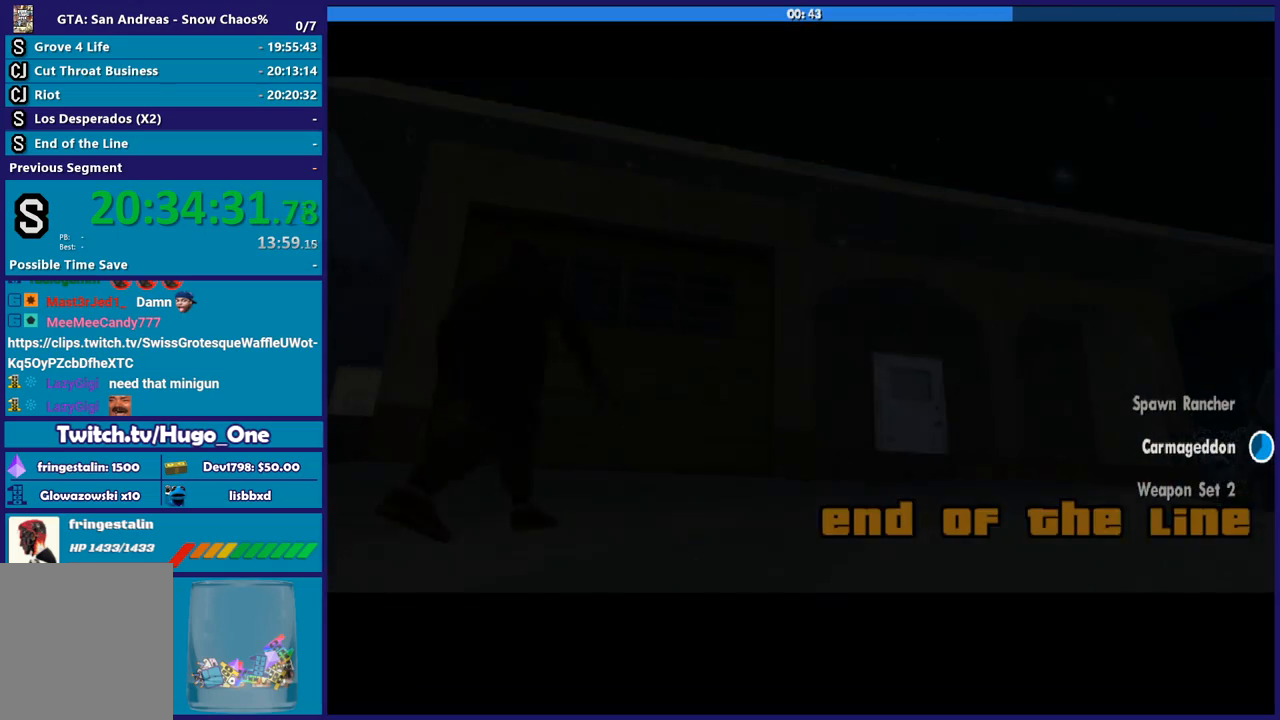
{"buttons": [], "left_stick": "up", "right_stick": "center", "button_events": [[100, "A", "down"], [233, "A", "up"], [333, "A", "down"], [433, "A", "up"]]}
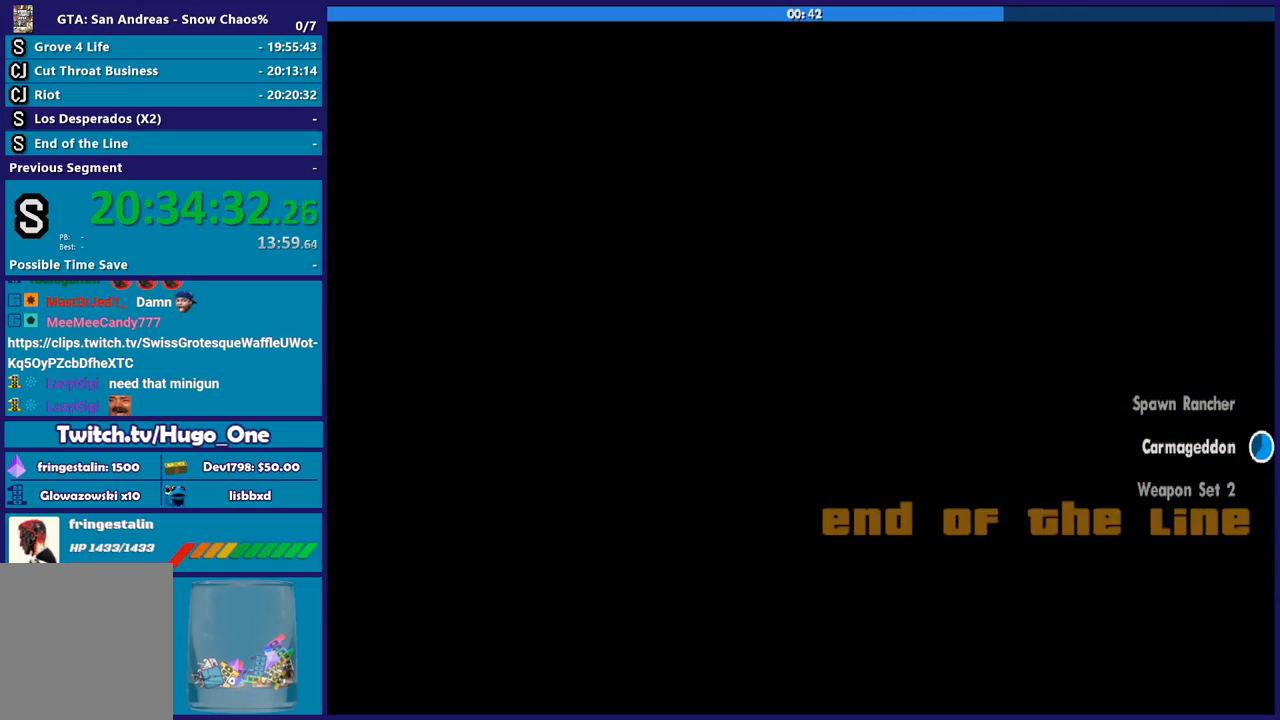
{"buttons": ["A"], "left_stick": "up", "right_stick": "center", "button_events": [[34, "A", "down"], [134, "A", "up"], [234, "A", "down"], [334, "A", "up"], [434, "A", "down"]]}
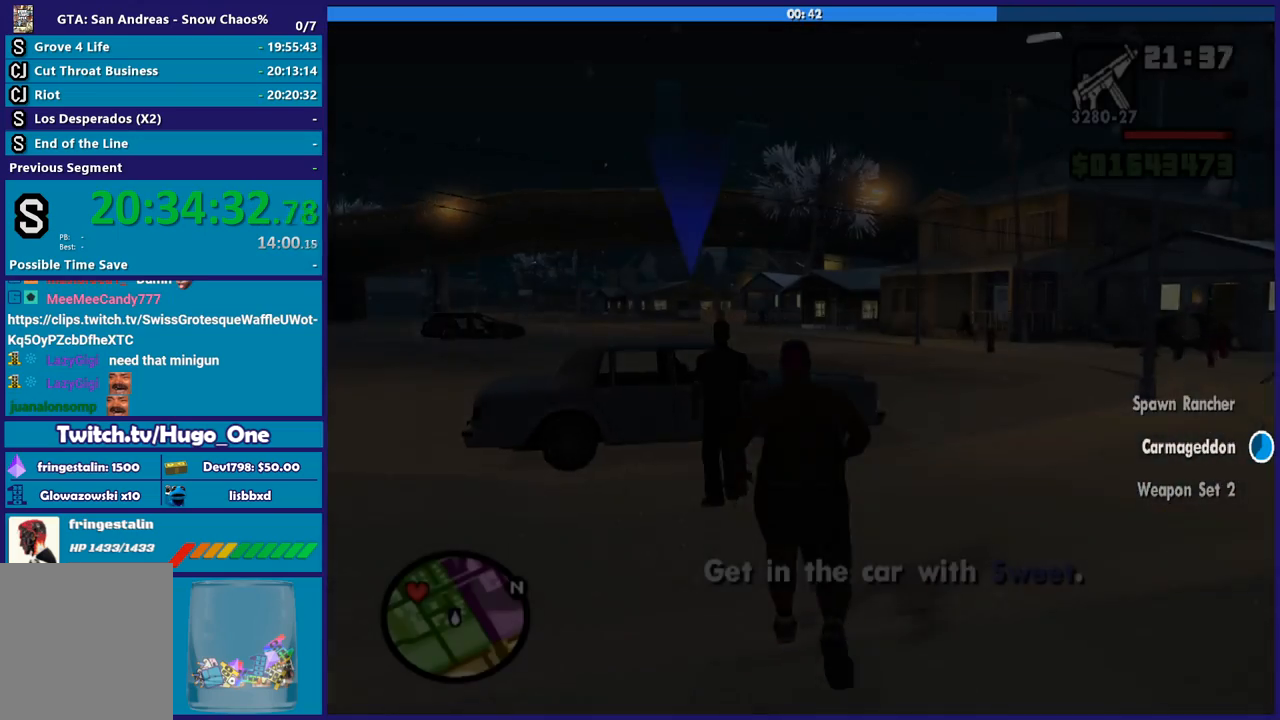
{"buttons": [], "left_stick": "up-left", "right_stick": "center", "button_events": [[66, "A", "up"], [167, "A", "down"], [267, "A", "up"], [367, "A", "down"], [500, "A", "up"]]}
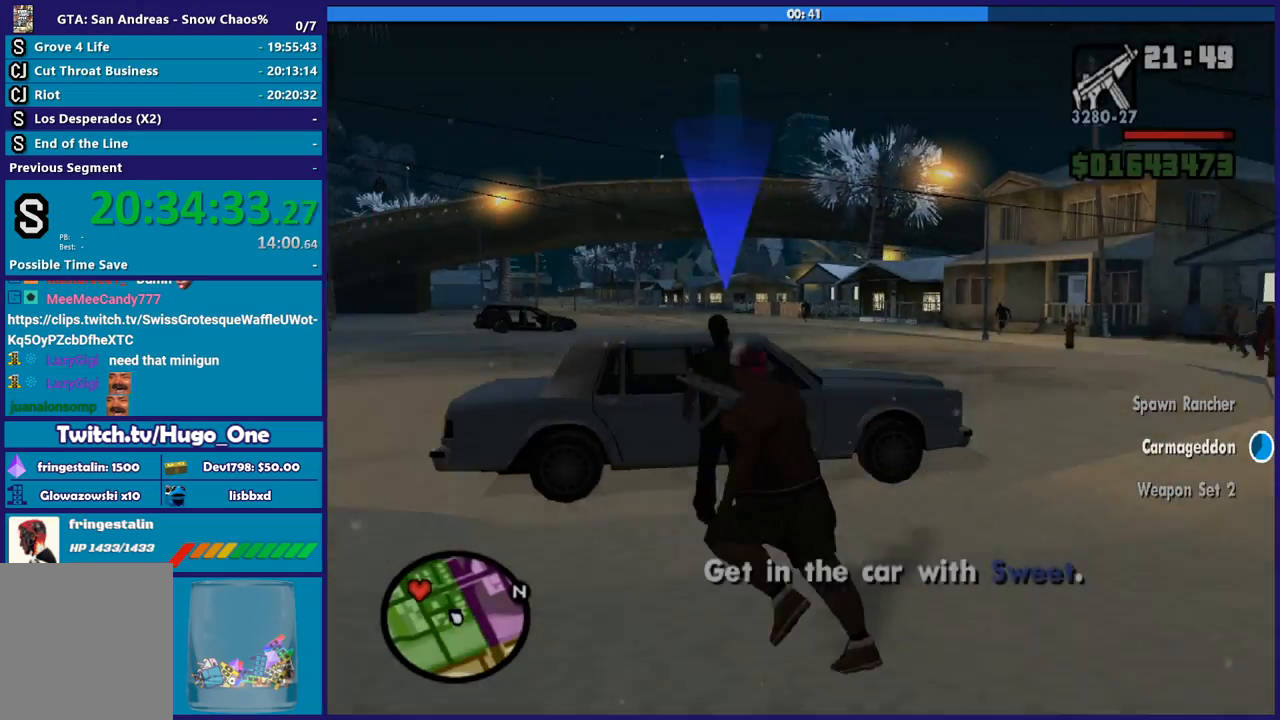
{"buttons": [], "left_stick": "up", "right_stick": "center", "button_events": [[67, "A", "down"], [167, "A", "up"], [267, "A", "down"], [367, "A", "up"]]}